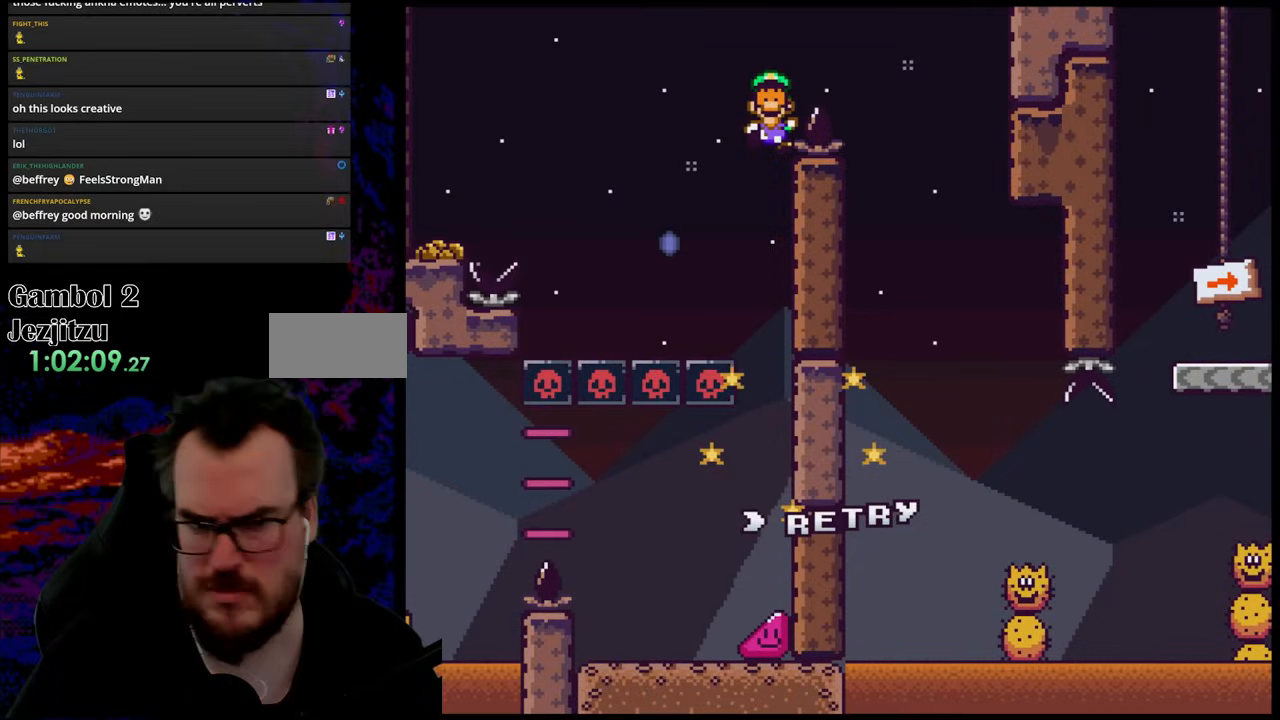
Gameplay with a controller (Nintendo layout); each line is a JSON object with the inputs held at the frame after it. "events" lists button and stick changes between this image and that frame as [ms after this image, input, new state], when the widget could be followed in between. Not read: L3 R3.
{"buttons": ["A", "X"], "events": []}
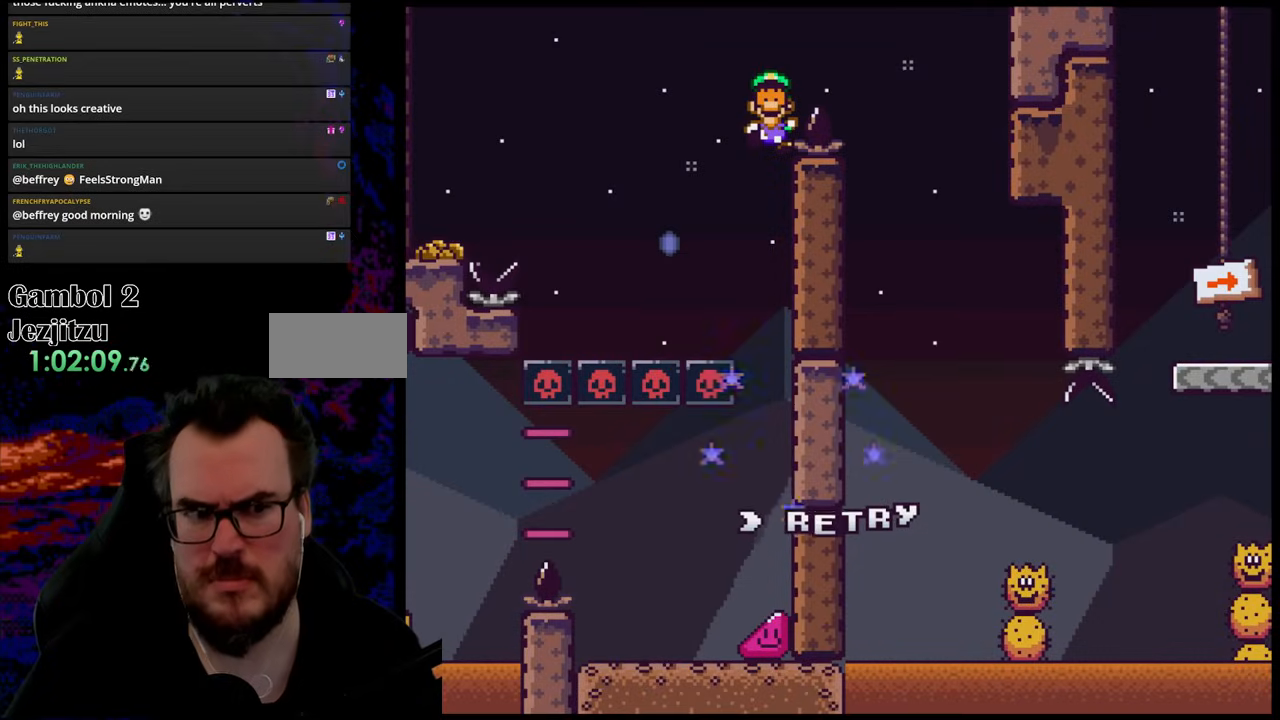
{"buttons": ["A", "X"], "events": []}
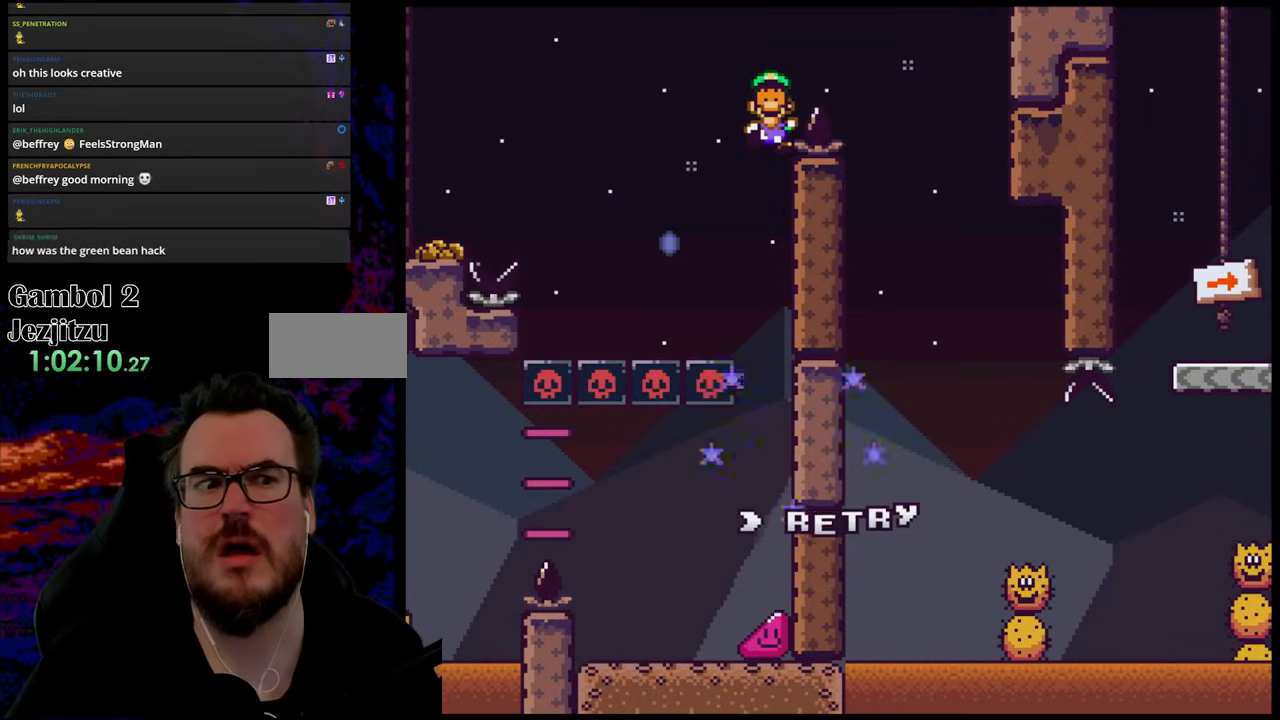
{"buttons": ["A", "X"], "events": []}
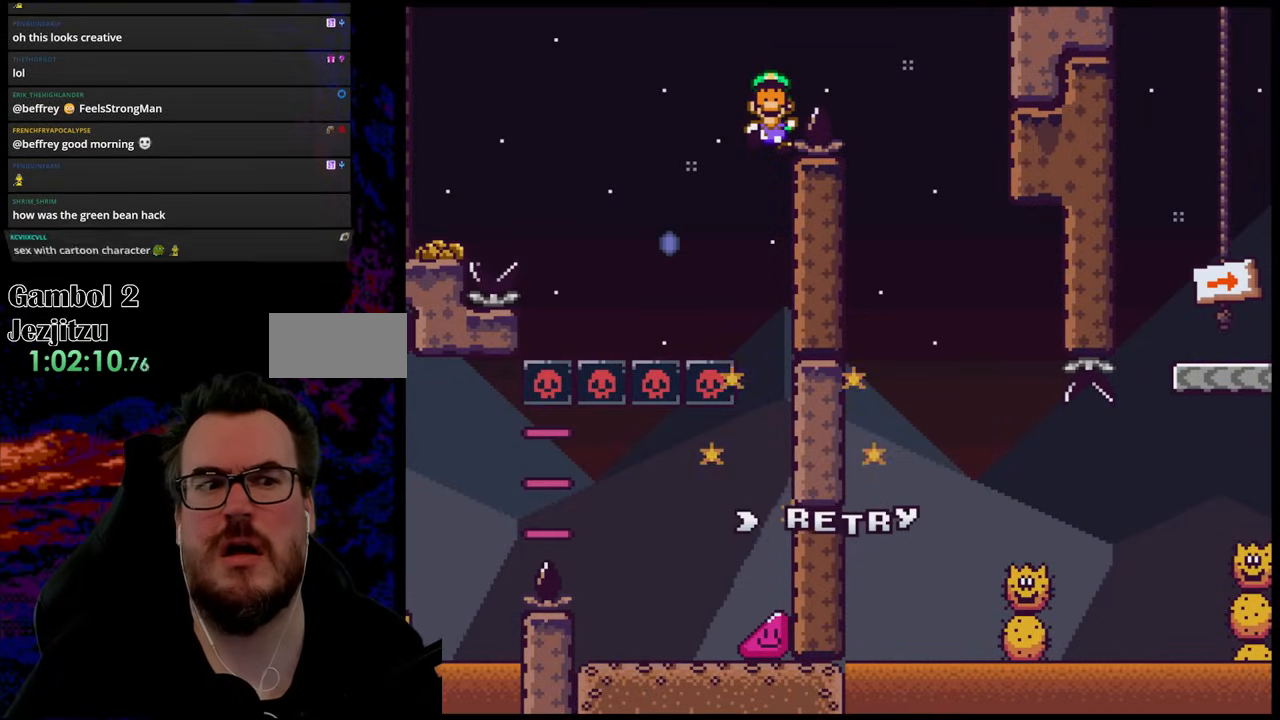
{"buttons": ["A", "X"], "events": []}
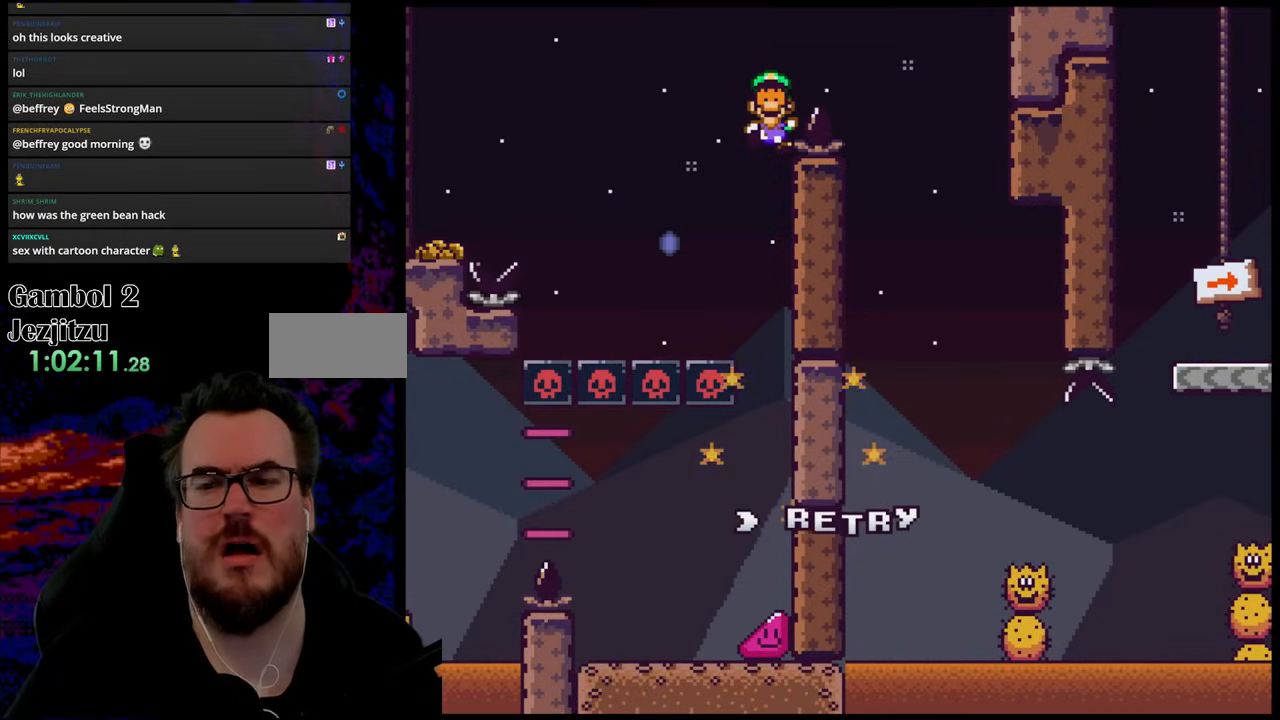
{"buttons": ["B"], "events": [[100, "A", "up"], [167, "X", "up"], [317, "B", "down"], [433, "B", "up"], [483, "B", "down"]]}
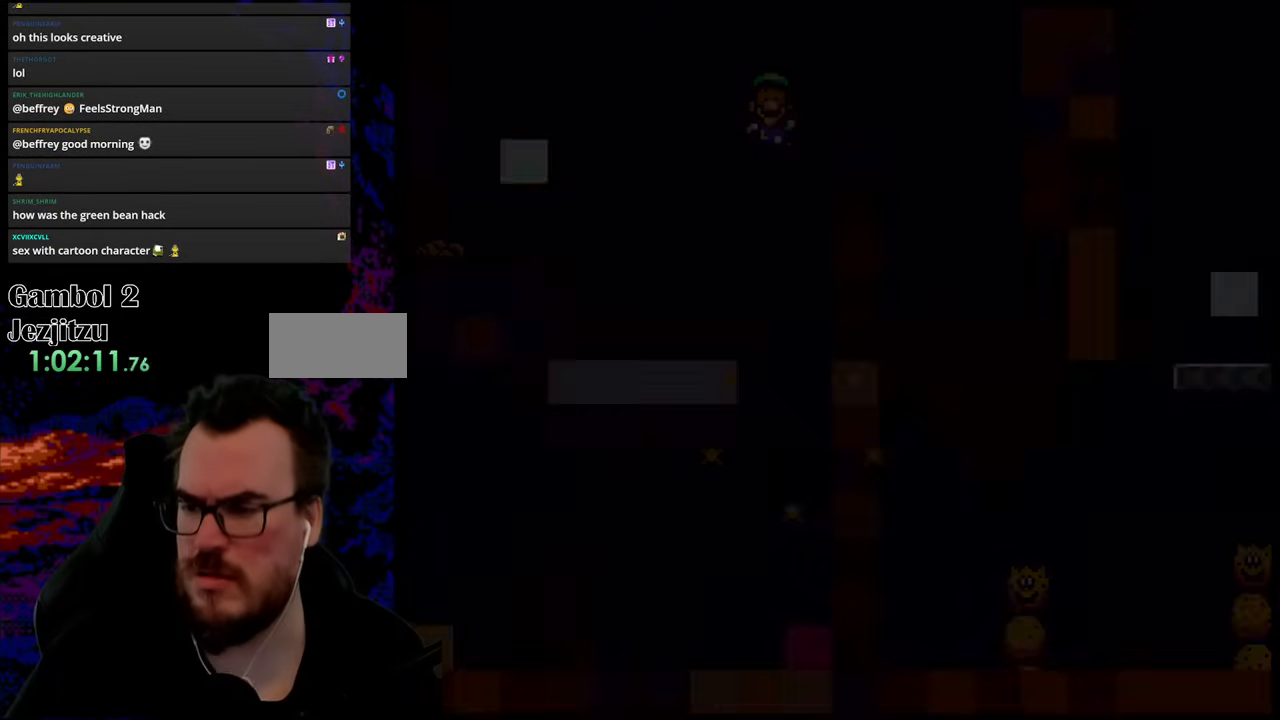
{"buttons": [], "events": [[183, "B", "up"]]}
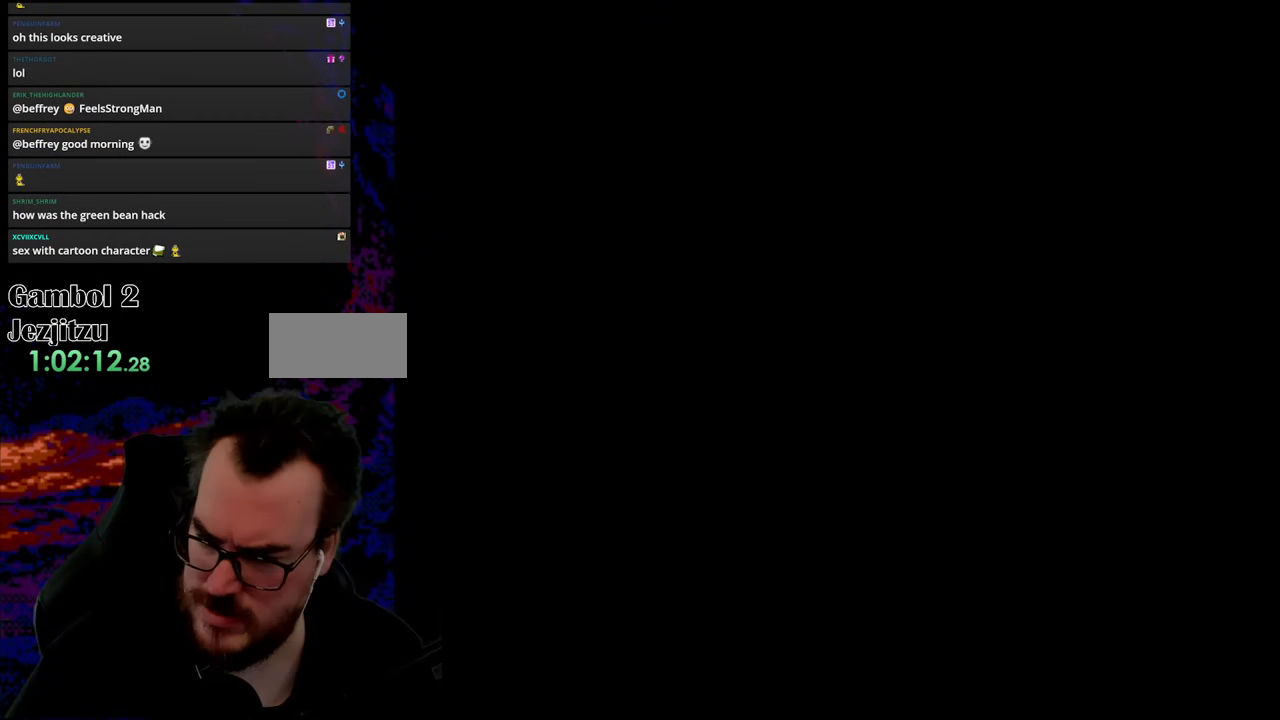
{"buttons": ["X", "DPAD_RIGHT"], "events": [[100, "X", "down"], [250, "DPAD_RIGHT", "down"]]}
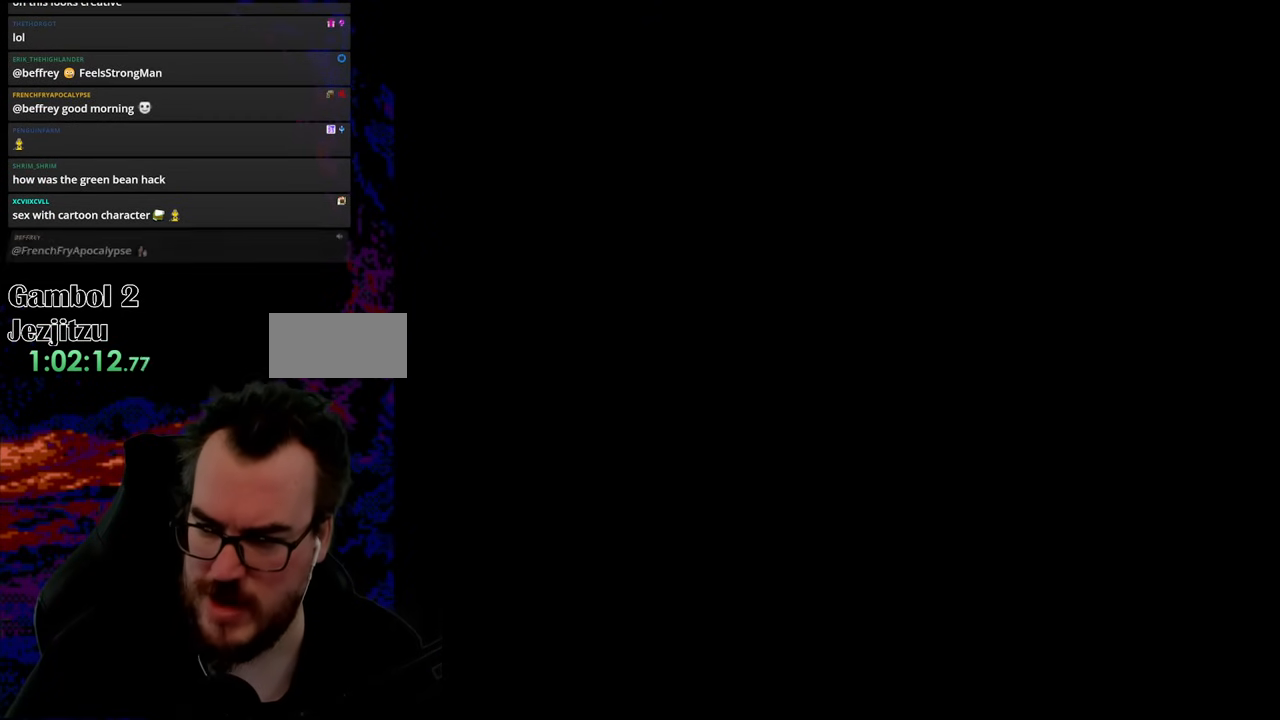
{"buttons": ["X", "DPAD_RIGHT"], "events": []}
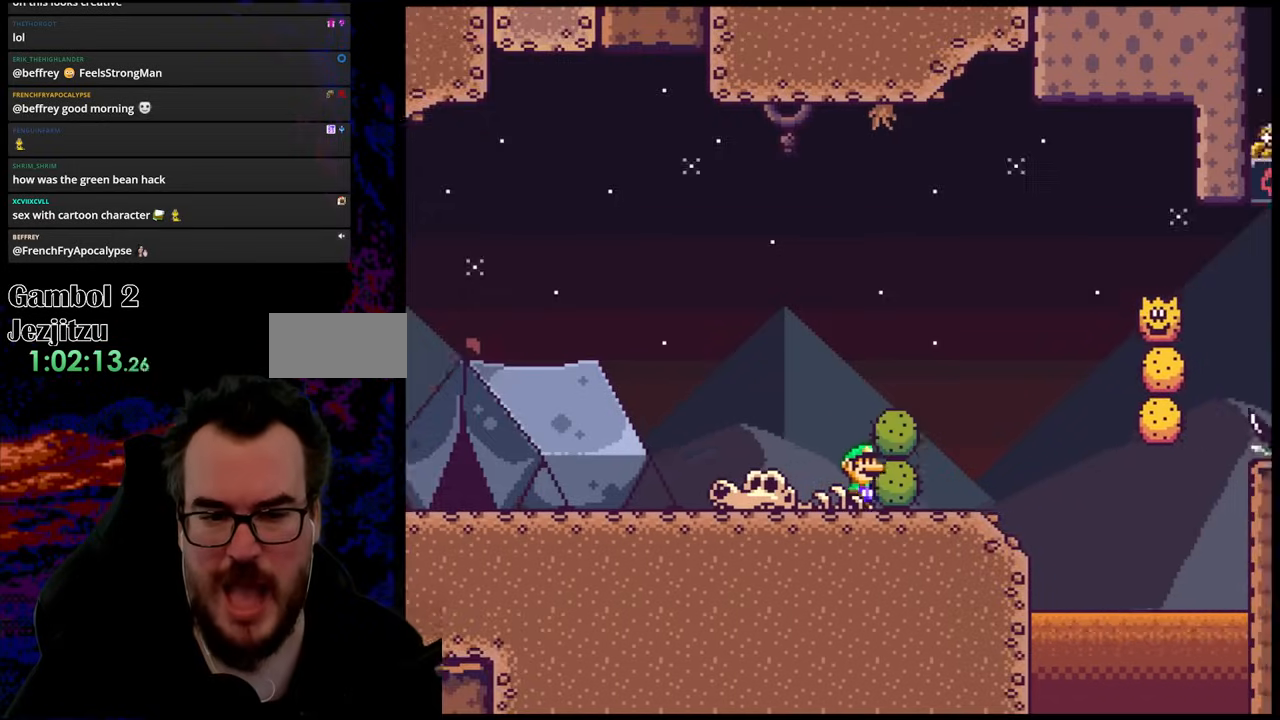
{"buttons": ["X", "DPAD_RIGHT"], "events": [[250, "A", "down"], [400, "A", "up"]]}
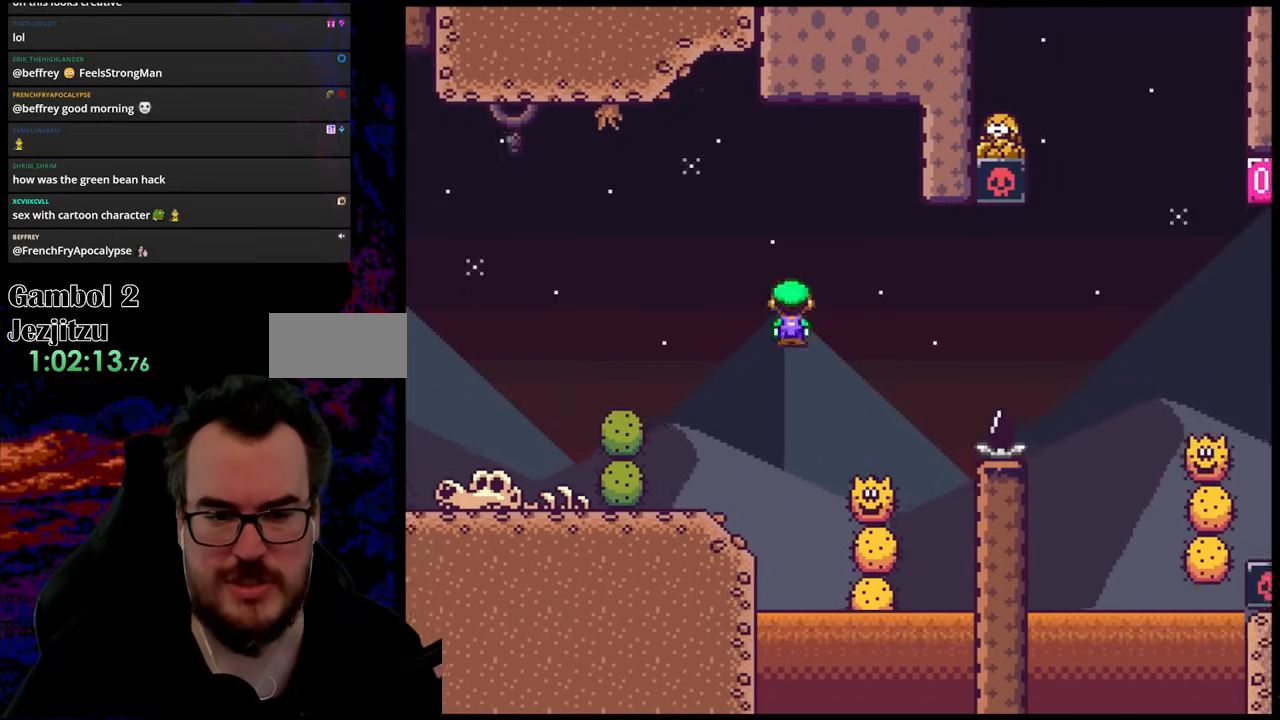
{"buttons": ["X", "DPAD_RIGHT"], "events": [[50, "DPAD_UP", "down"], [100, "DPAD_LEFT", "down"], [100, "DPAD_RIGHT", "up"], [100, "DPAD_UP", "up"], [150, "DPAD_LEFT", "up"], [150, "DPAD_UP", "down"], [167, "DPAD_RIGHT", "down"], [167, "DPAD_UP", "up"], [233, "A", "down"], [467, "A", "up"]]}
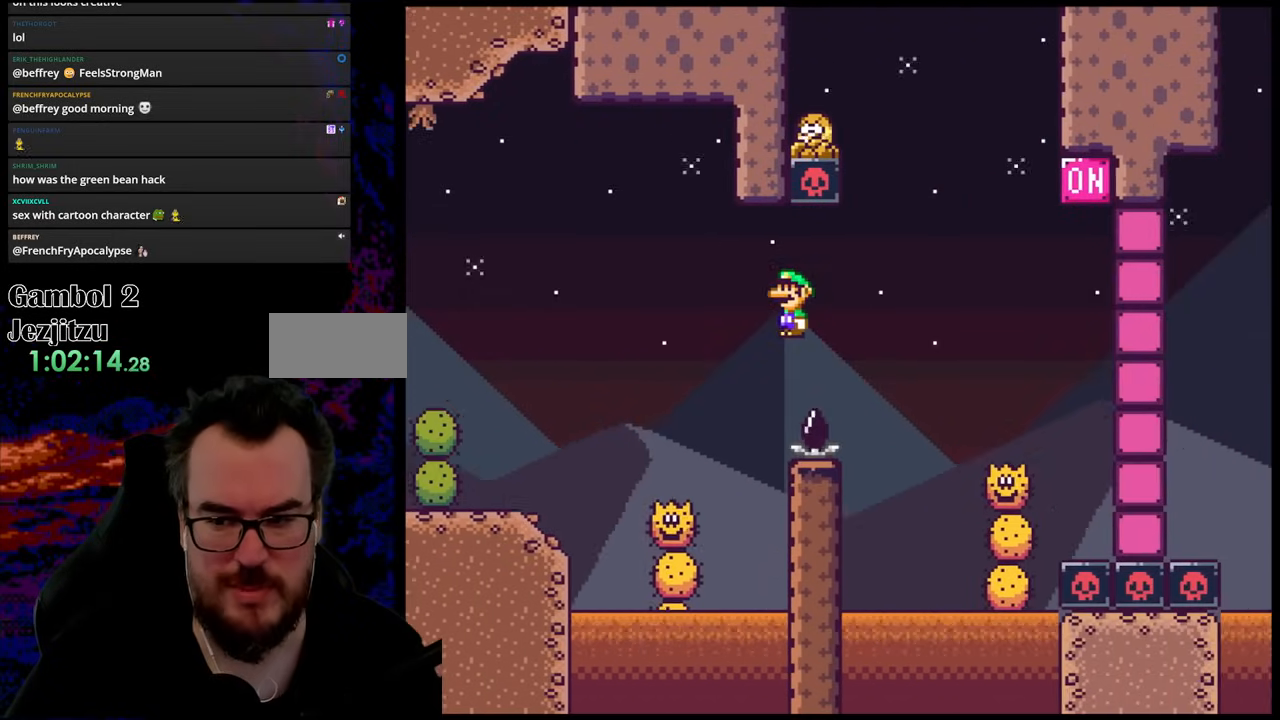
{"buttons": ["A", "X", "DPAD_RIGHT"], "events": [[433, "A", "down"]]}
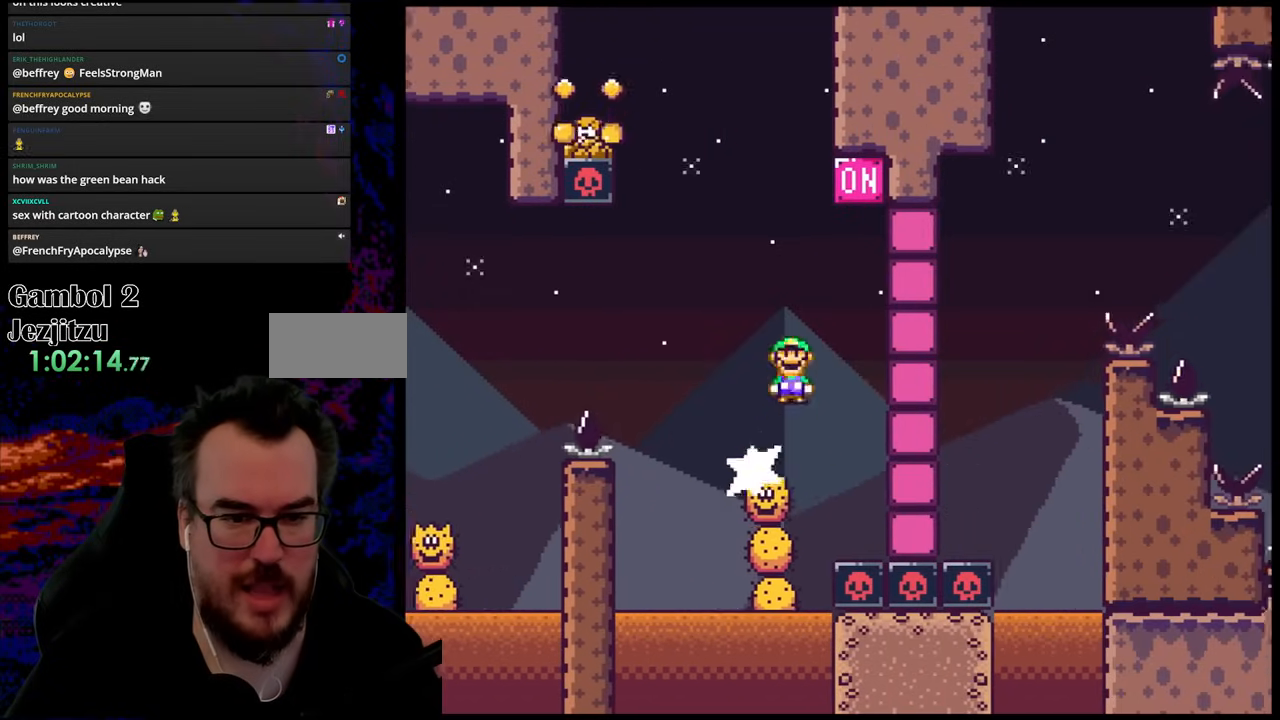
{"buttons": ["X", "DPAD_LEFT"], "events": [[133, "DPAD_LEFT", "down"], [133, "DPAD_RIGHT", "up"], [417, "A", "up"]]}
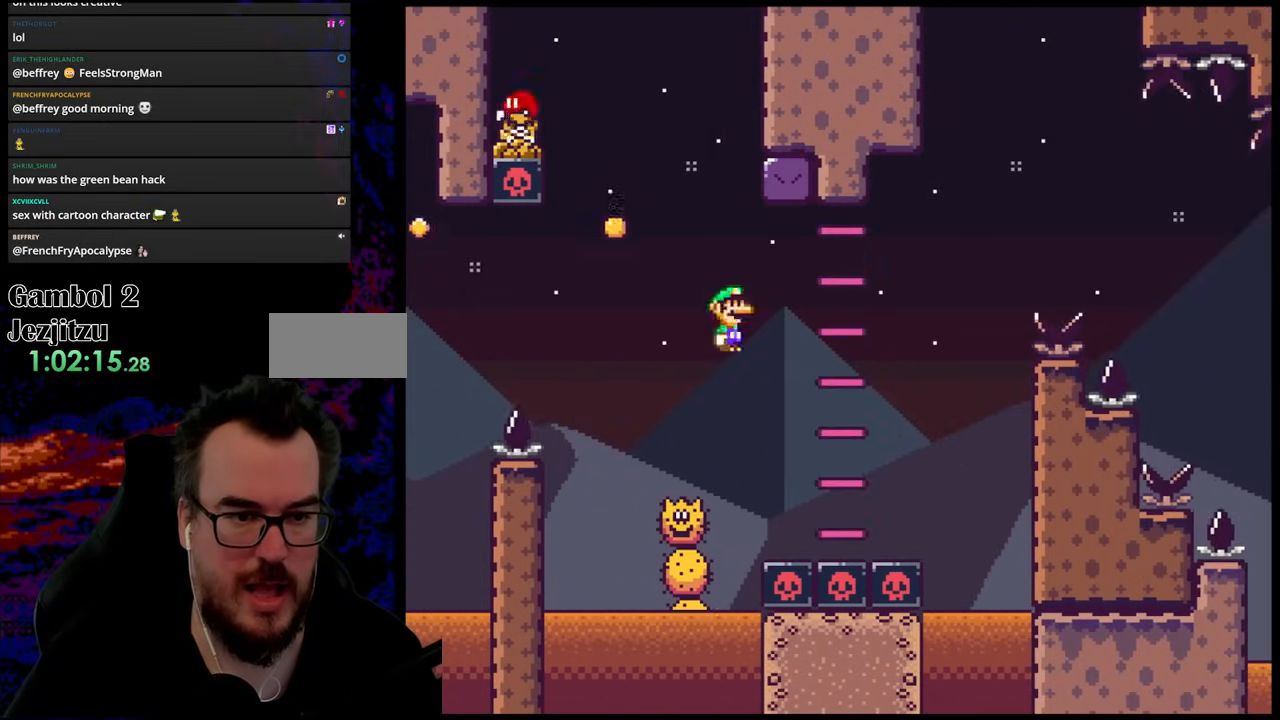
{"buttons": ["A", "X", "DPAD_DOWN", "DPAD_RIGHT"]}
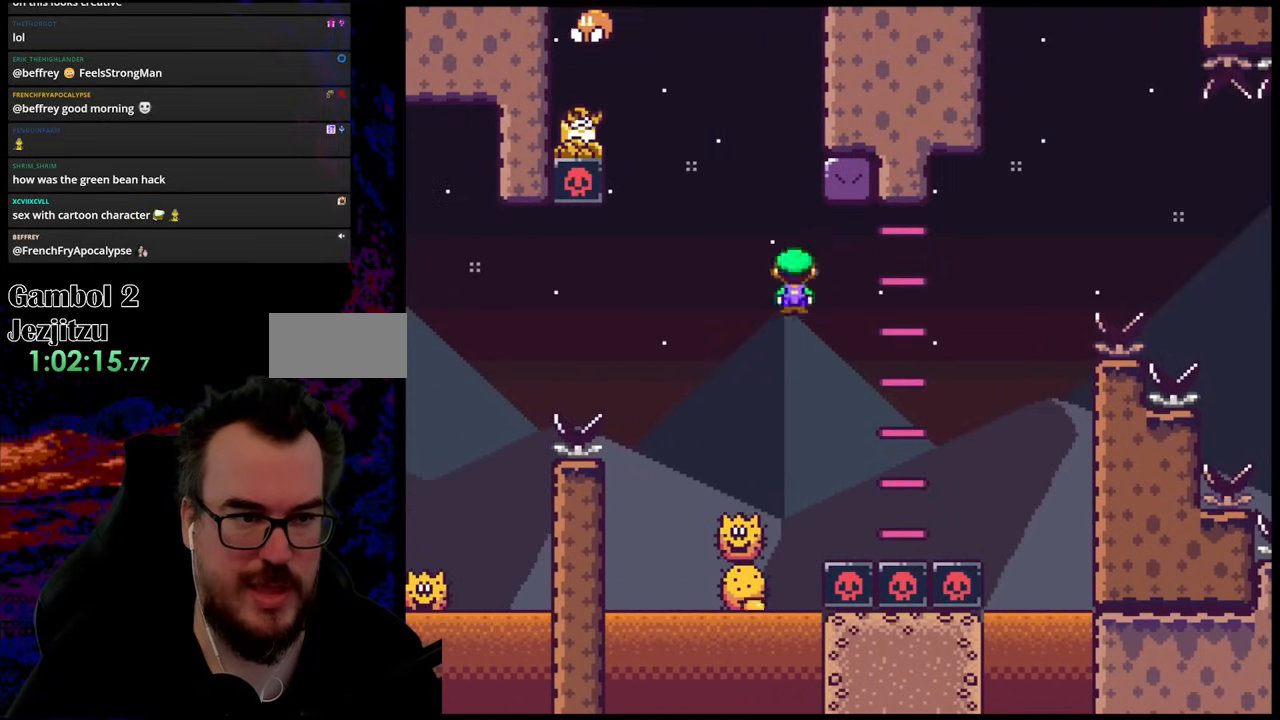
{"buttons": ["X", "DPAD_RIGHT"]}
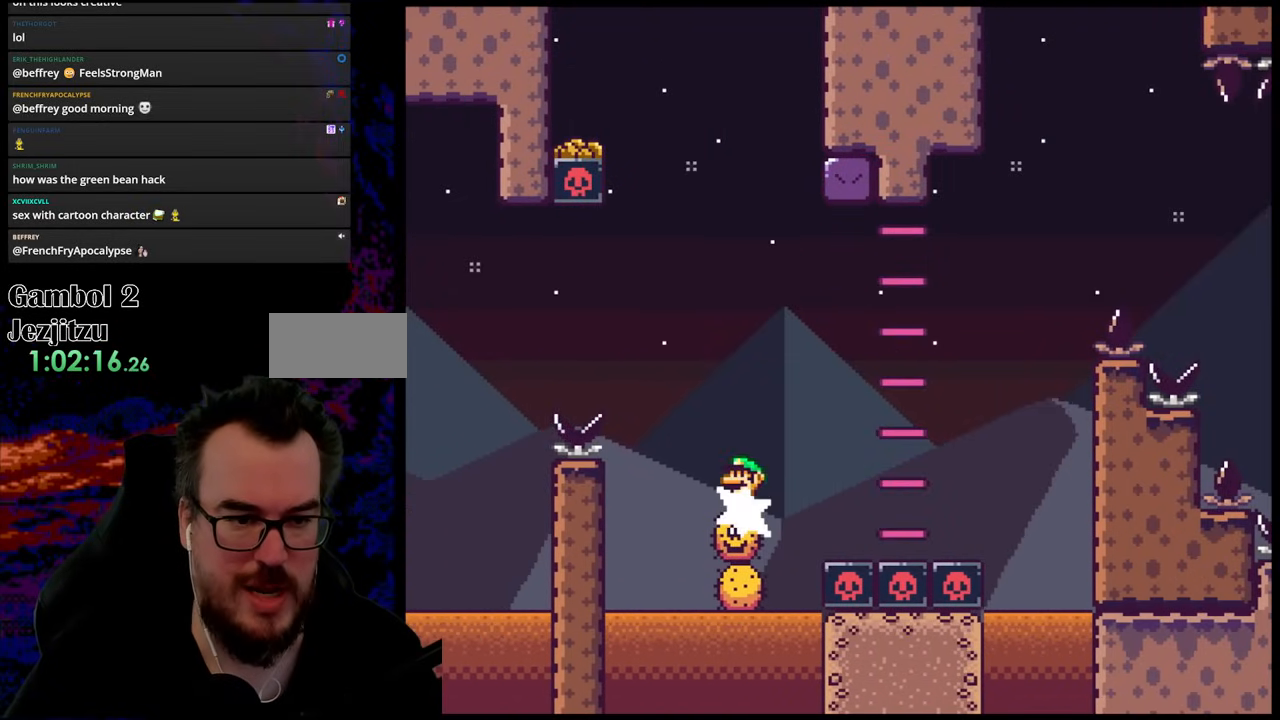
{"buttons": ["X", "DPAD_RIGHT"], "events": [[50, "DPAD_LEFT", "down"], [50, "DPAD_RIGHT", "up"], [183, "DPAD_LEFT", "up"], [183, "DPAD_RIGHT", "down"], [333, "DPAD_LEFT", "down"], [333, "DPAD_RIGHT", "up"], [483, "DPAD_LEFT", "up"], [483, "DPAD_RIGHT", "down"]]}
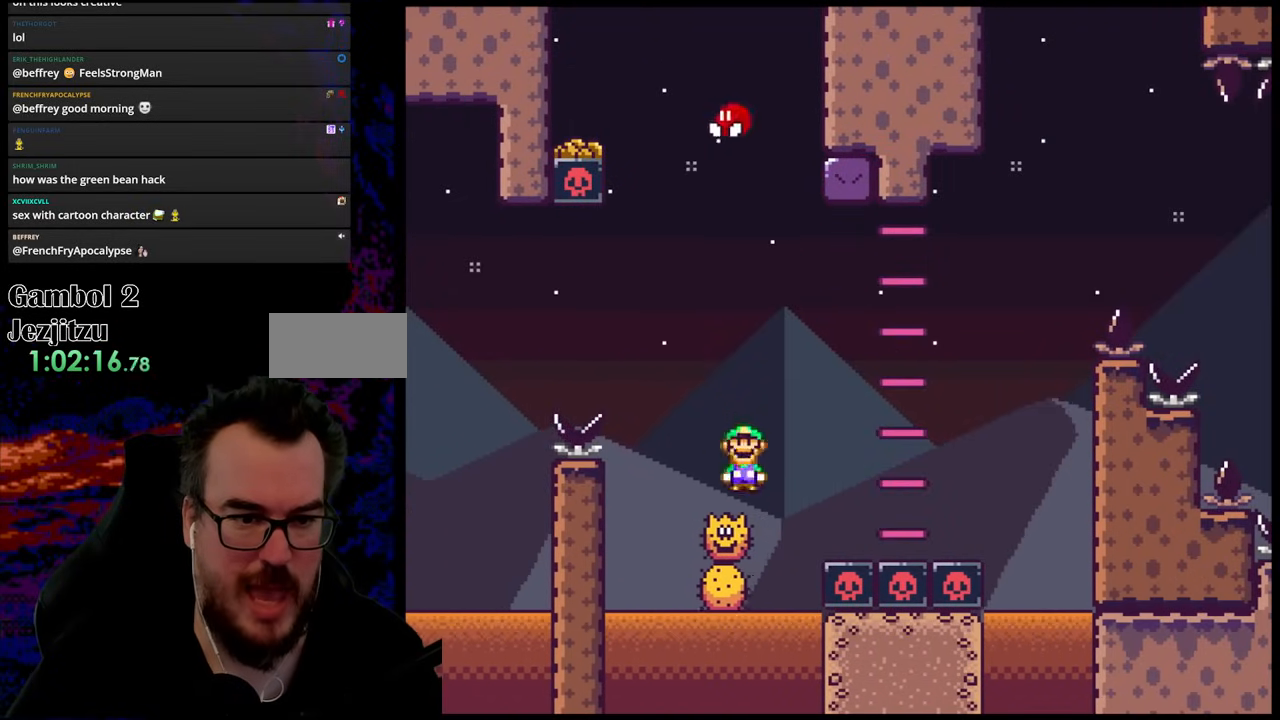
{"buttons": ["A", "X"], "events": [[117, "DPAD_LEFT", "down"], [117, "DPAD_RIGHT", "up"], [317, "A", "down"], [317, "DPAD_LEFT", "up"]]}
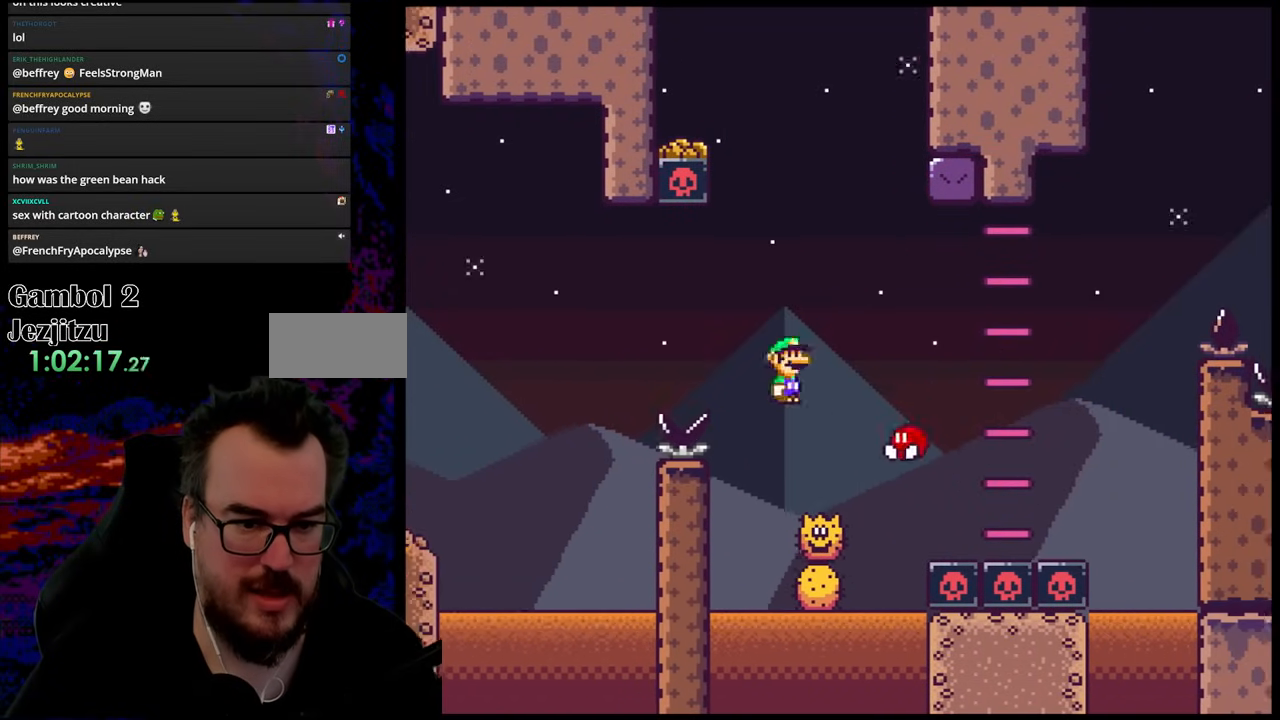
{"buttons": ["X", "DPAD_RIGHT"], "events": [[17, "DPAD_RIGHT", "down"], [317, "A", "up"], [350, "DPAD_RIGHT", "up"], [500, "DPAD_RIGHT", "down"]]}
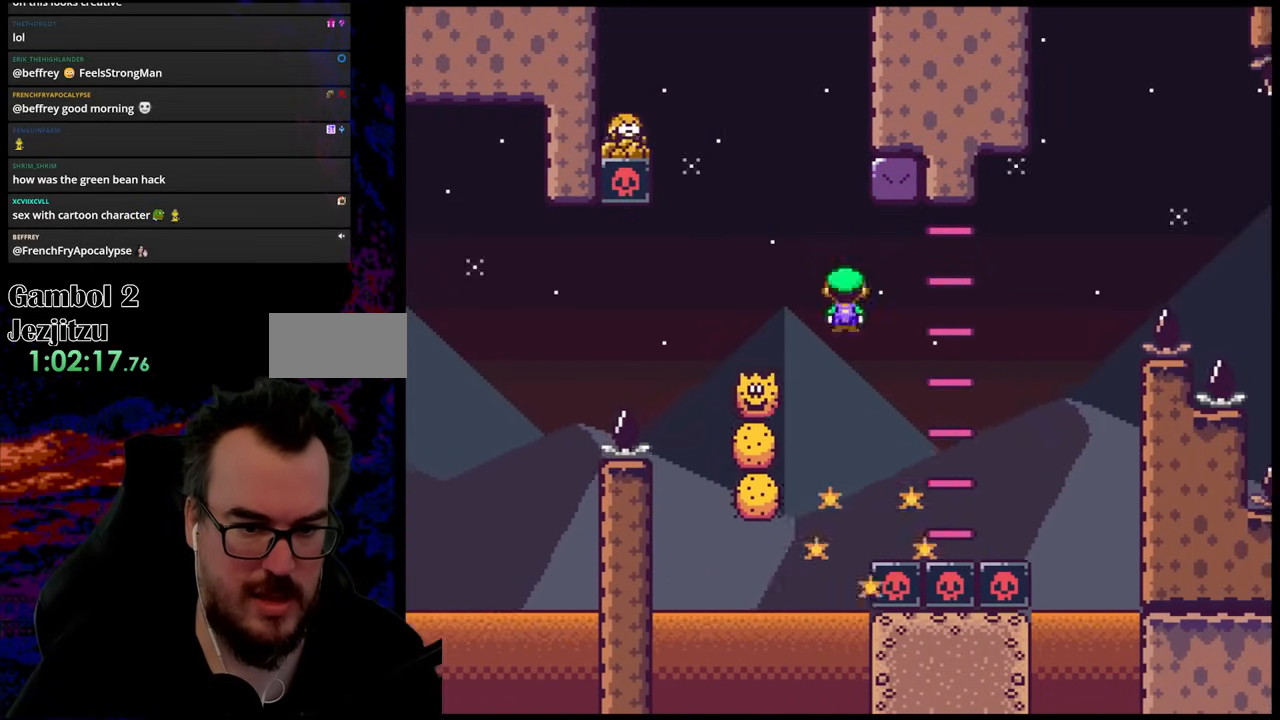
{"buttons": ["A", "X", "DPAD_RIGHT"], "events": [[117, "A", "down"]]}
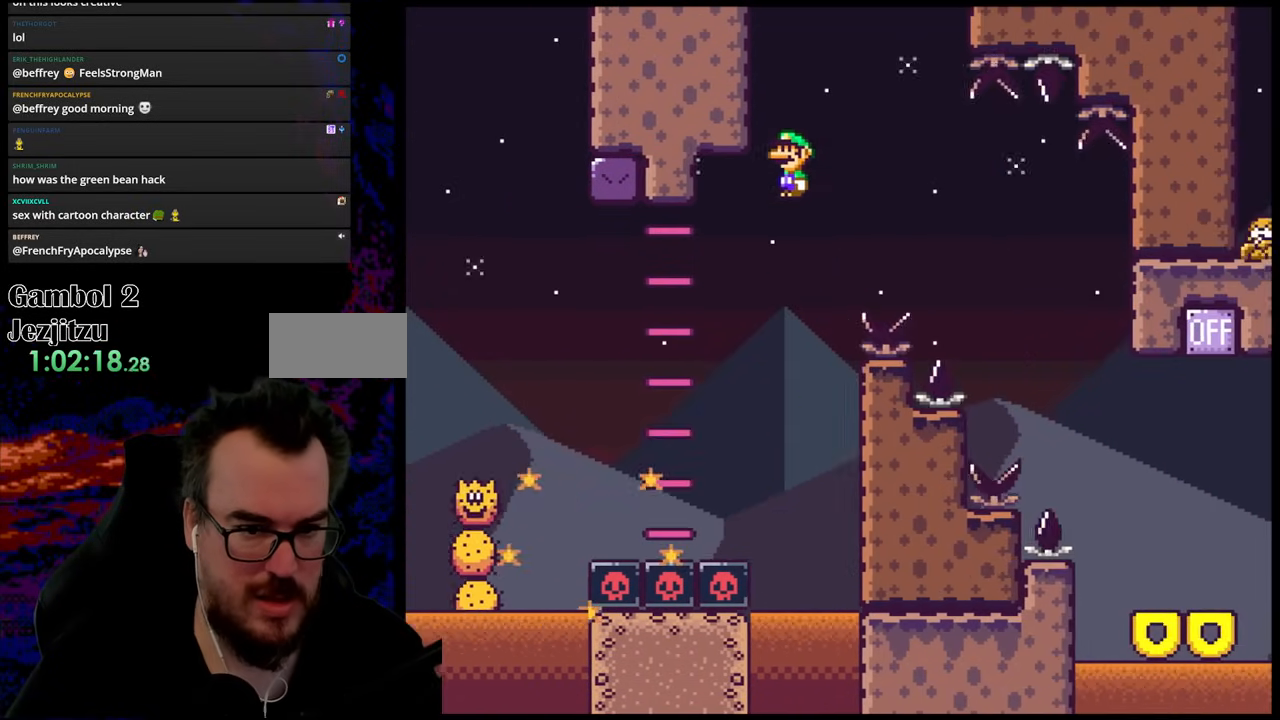
{"buttons": ["A", "X", "DPAD_RIGHT"], "events": [[200, "A", "up"], [300, "A", "down"]]}
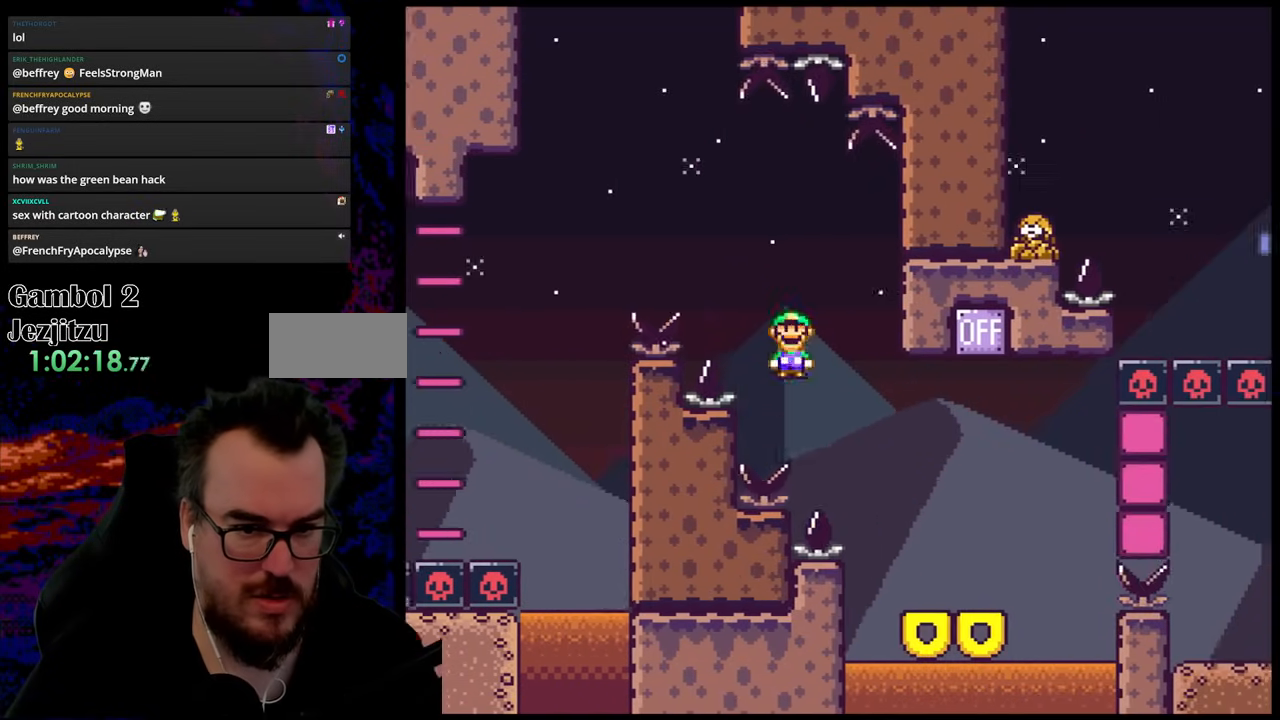
{"buttons": ["B", "Y", "DPAD_LEFT"], "events": [[133, "A", "up"], [217, "X", "up"], [233, "Y", "down"], [367, "B", "down"], [417, "DPAD_RIGHT", "up"], [433, "DPAD_LEFT", "down"]]}
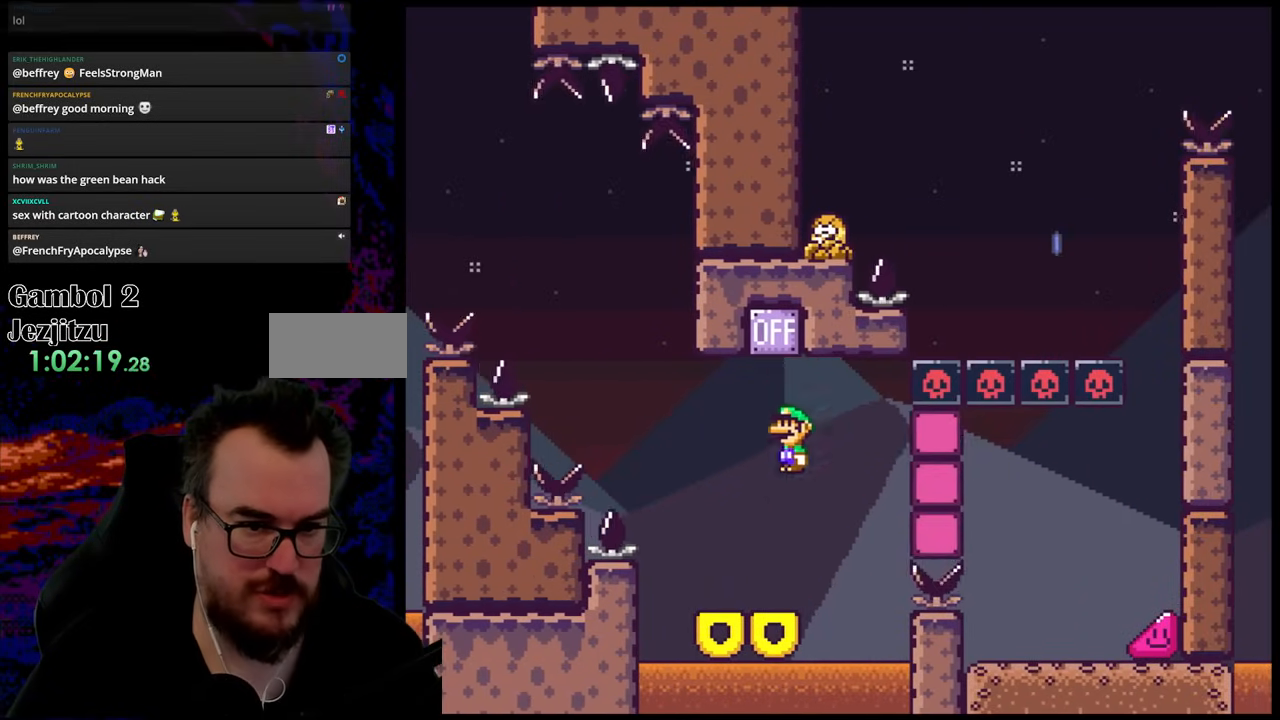
{"buttons": ["X", "DPAD_RIGHT"], "events": [[200, "B", "up"], [267, "DPAD_LEFT", "up"], [267, "DPAD_RIGHT", "down"], [283, "X", "down"], [317, "Y", "up"]]}
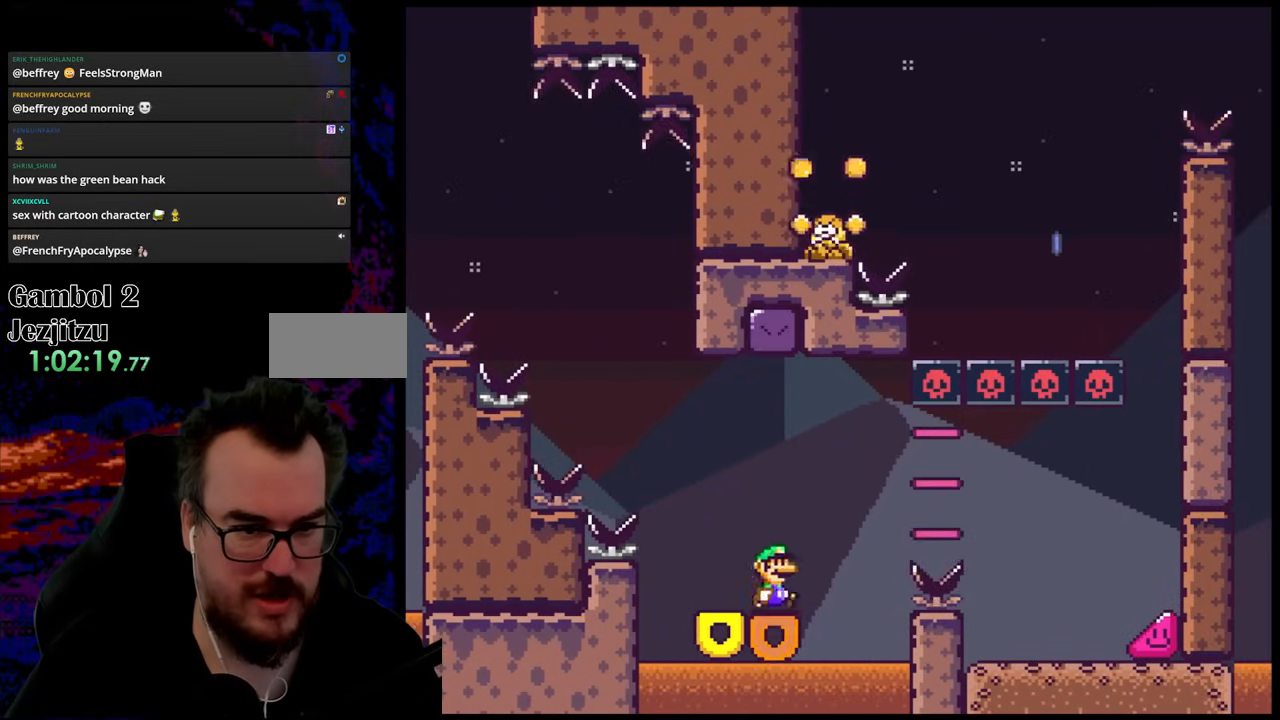
{"buttons": ["A", "X", "DPAD_RIGHT"], "events": [[50, "A", "down"], [183, "A", "up"], [283, "A", "down"]]}
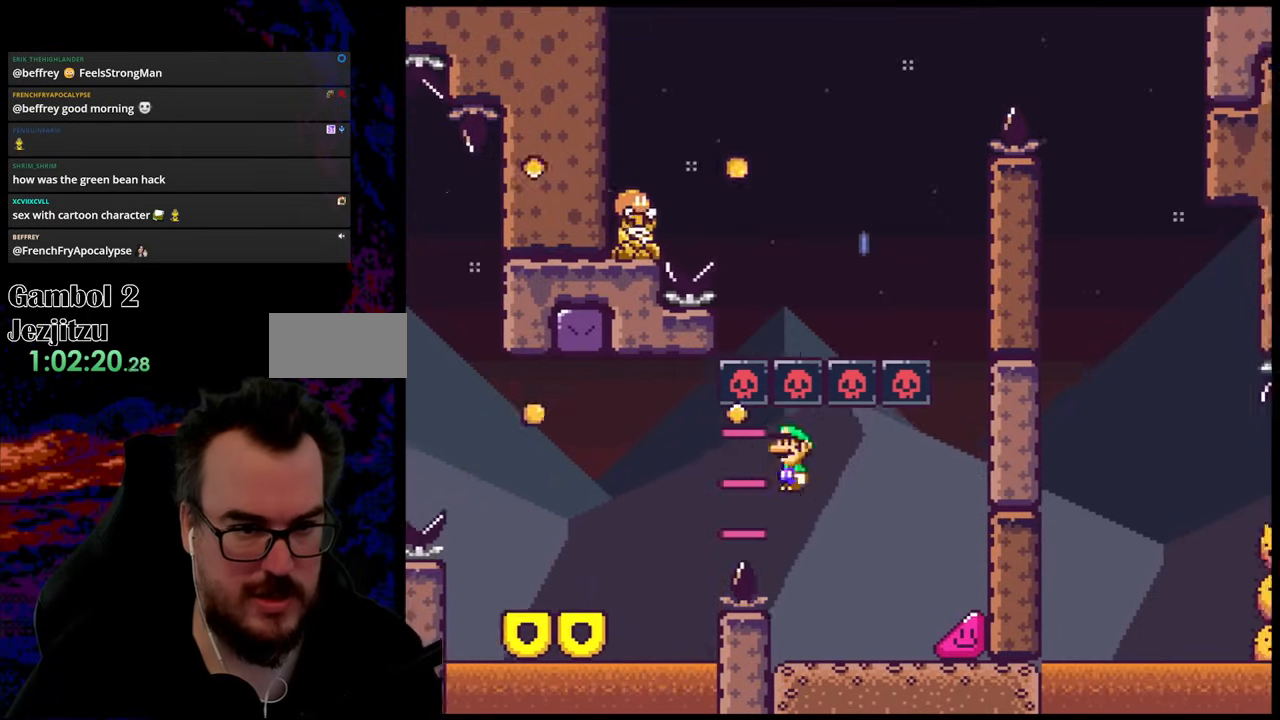
{"buttons": ["A", "X", "DPAD_RIGHT"], "events": []}
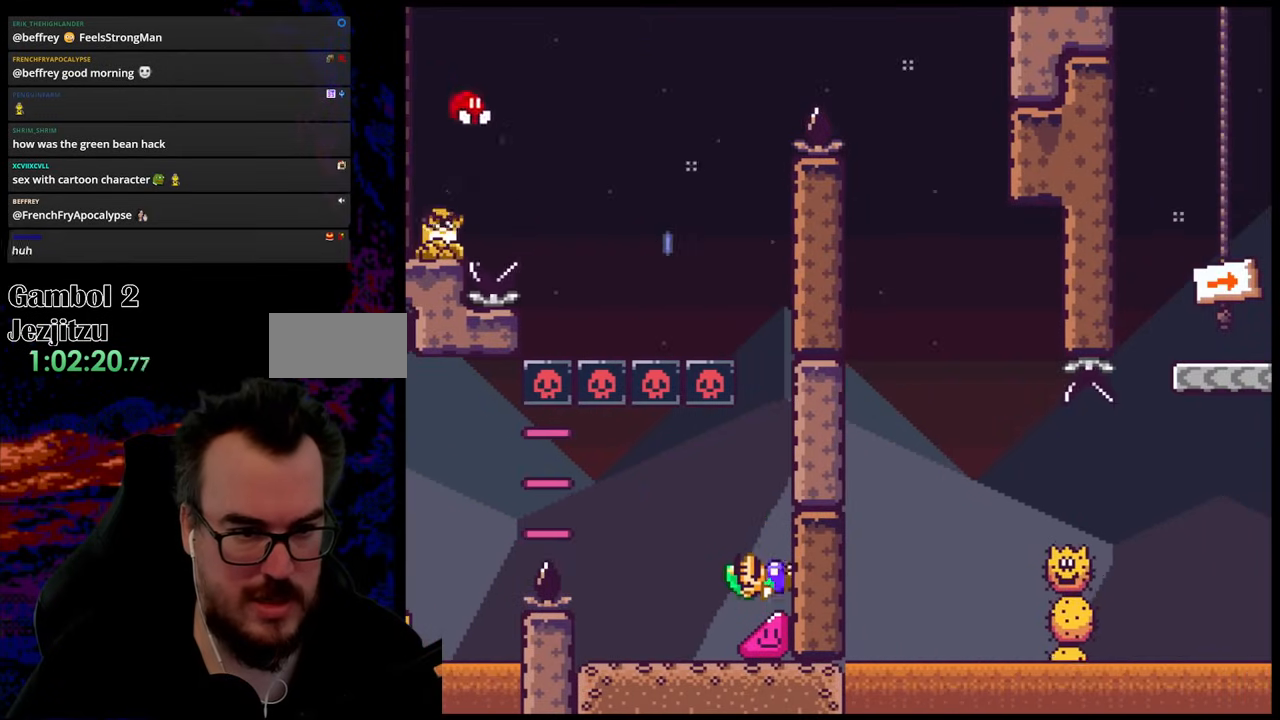
{"buttons": ["A", "X", "DPAD_RIGHT"], "events": []}
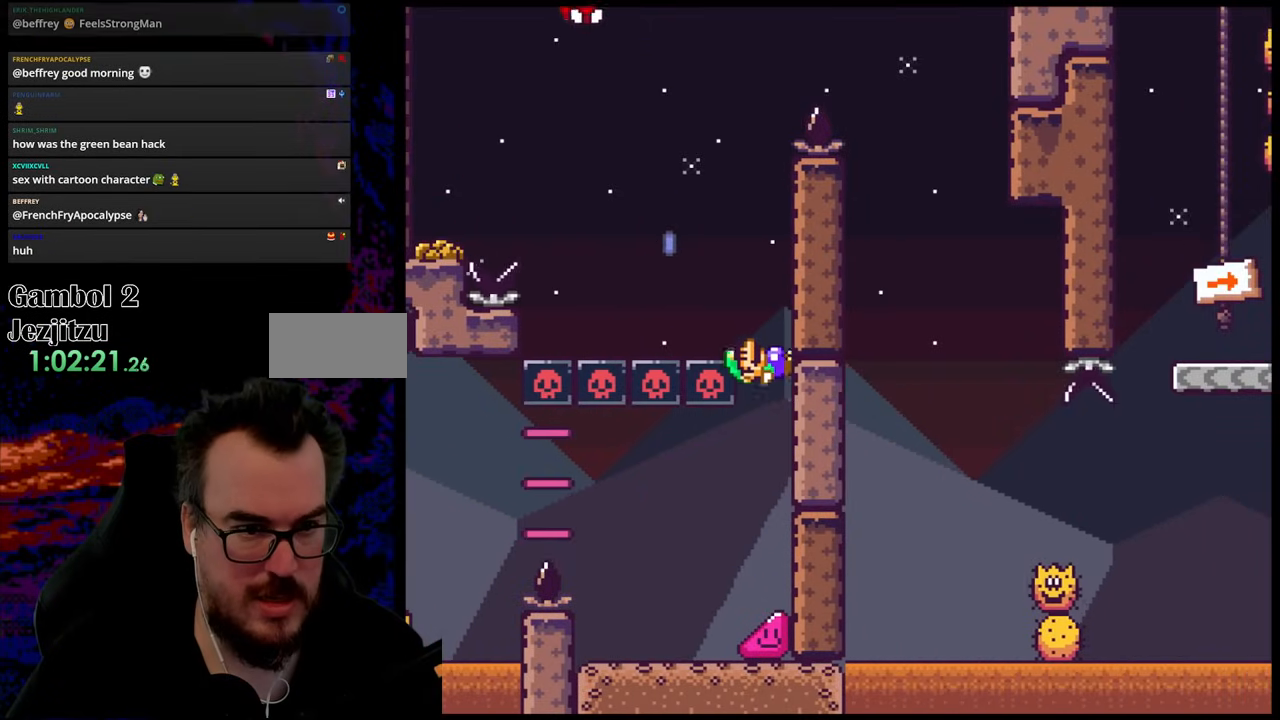
{"buttons": ["A", "X", "DPAD_RIGHT"], "events": [[133, "A", "up"], [433, "A", "down"]]}
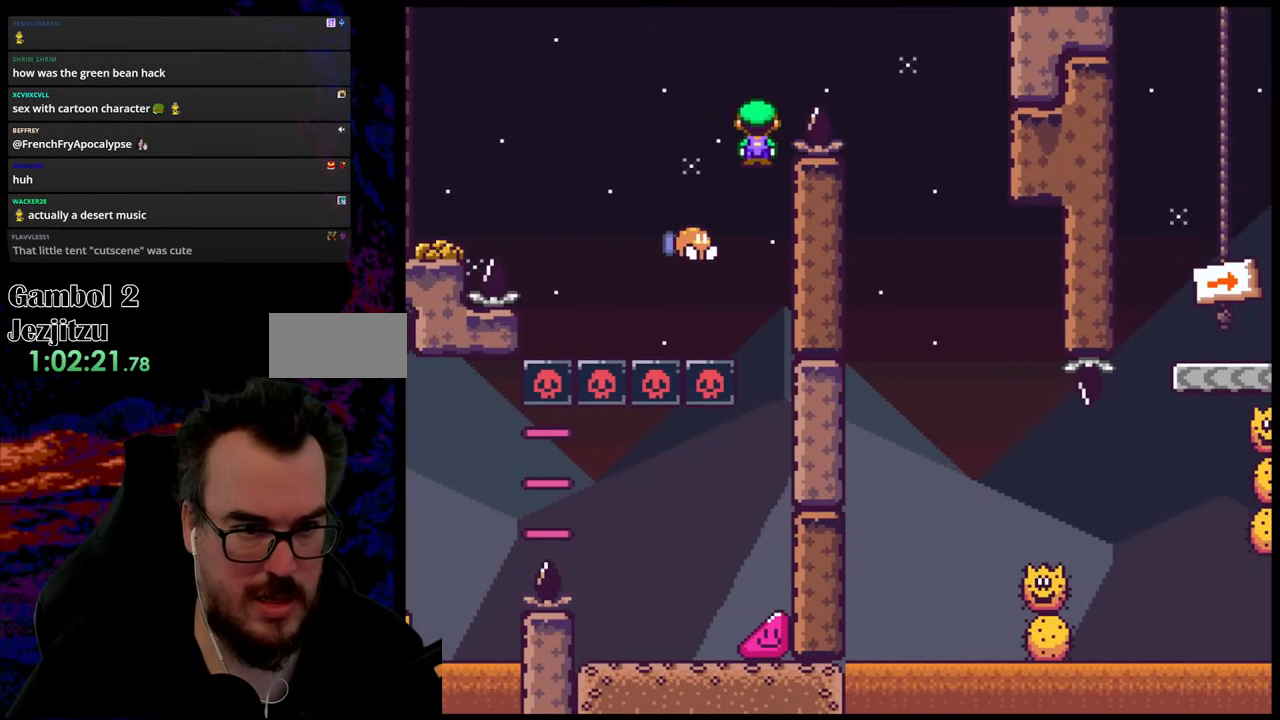
{"buttons": ["A", "X", "DPAD_RIGHT"], "events": [[33, "DPAD_RIGHT", "up"], [50, "DPAD_LEFT", "down"], [183, "DPAD_LEFT", "up"], [183, "DPAD_RIGHT", "down"], [300, "DPAD_LEFT", "down"], [300, "DPAD_RIGHT", "up"], [417, "DPAD_LEFT", "up"], [433, "DPAD_RIGHT", "down"]]}
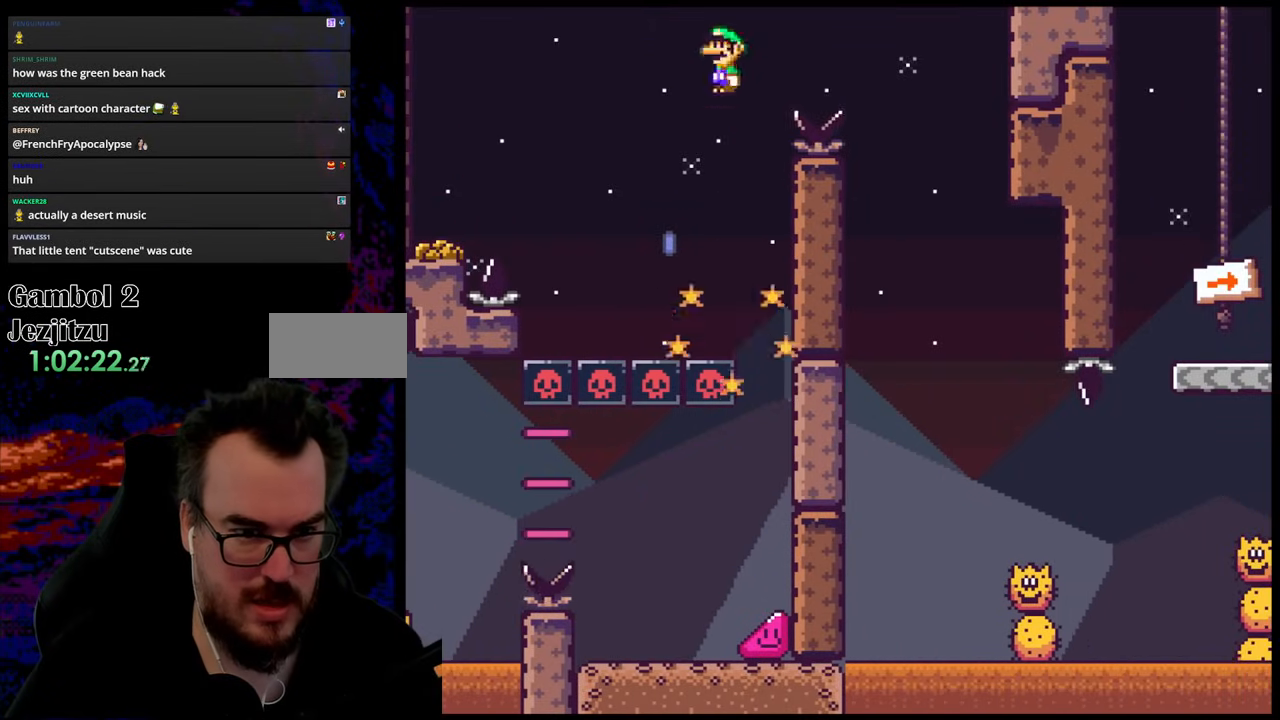
{"buttons": ["X", "DPAD_RIGHT"], "events": [[217, "A", "up"]]}
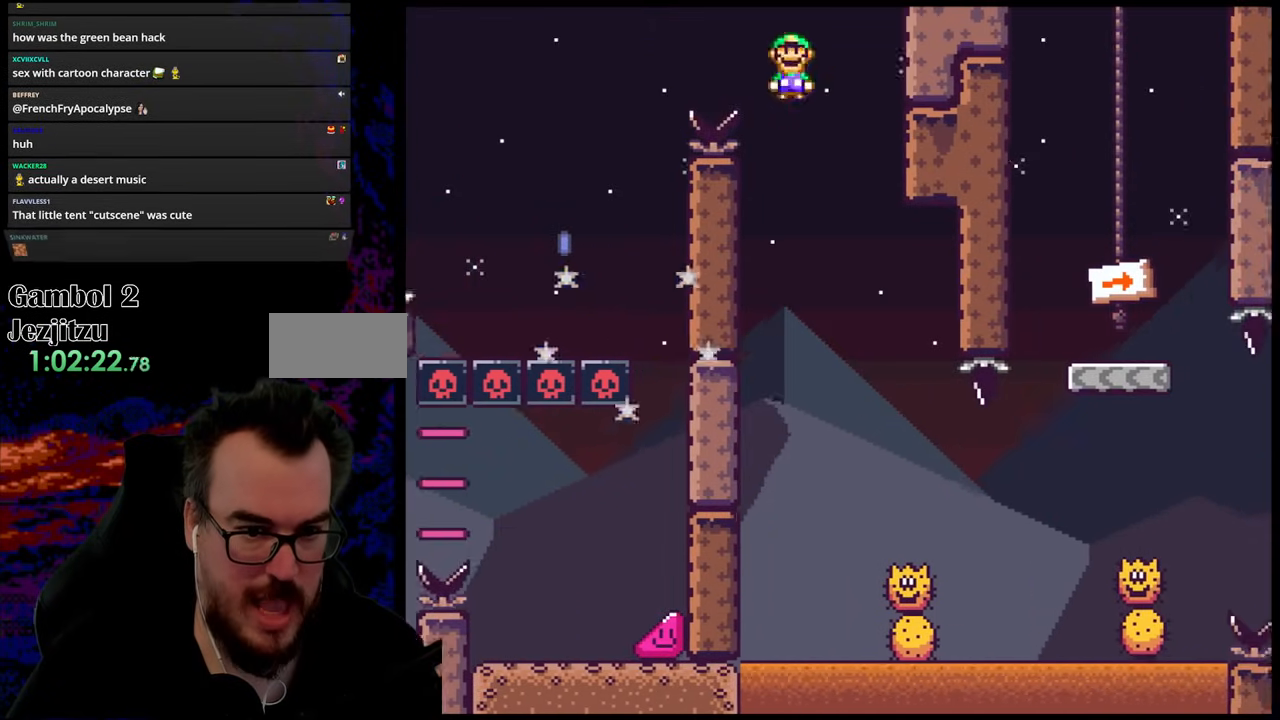
{"buttons": ["X", "DPAD_RIGHT"], "events": [[100, "DPAD_LEFT", "down"], [100, "DPAD_RIGHT", "up"], [317, "DPAD_LEFT", "up"], [317, "DPAD_RIGHT", "down"]]}
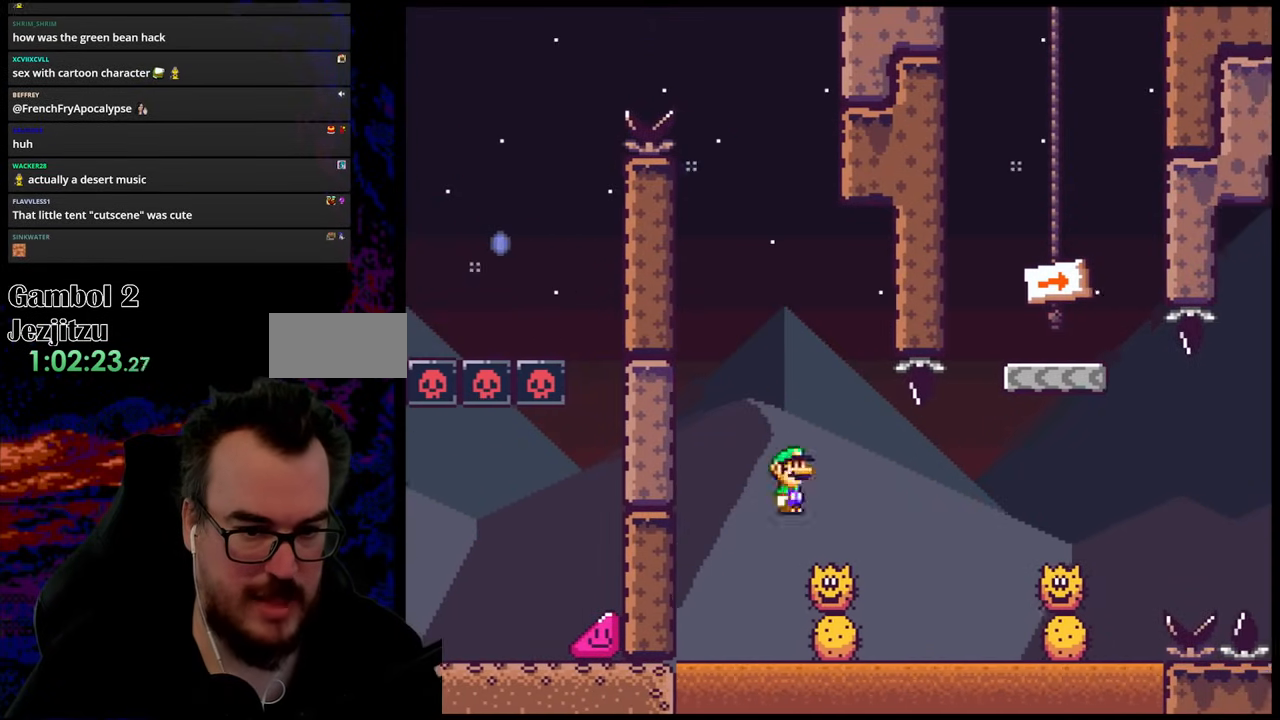
{"buttons": ["A", "X", "DPAD_RIGHT"], "events": [[183, "A", "down"]]}
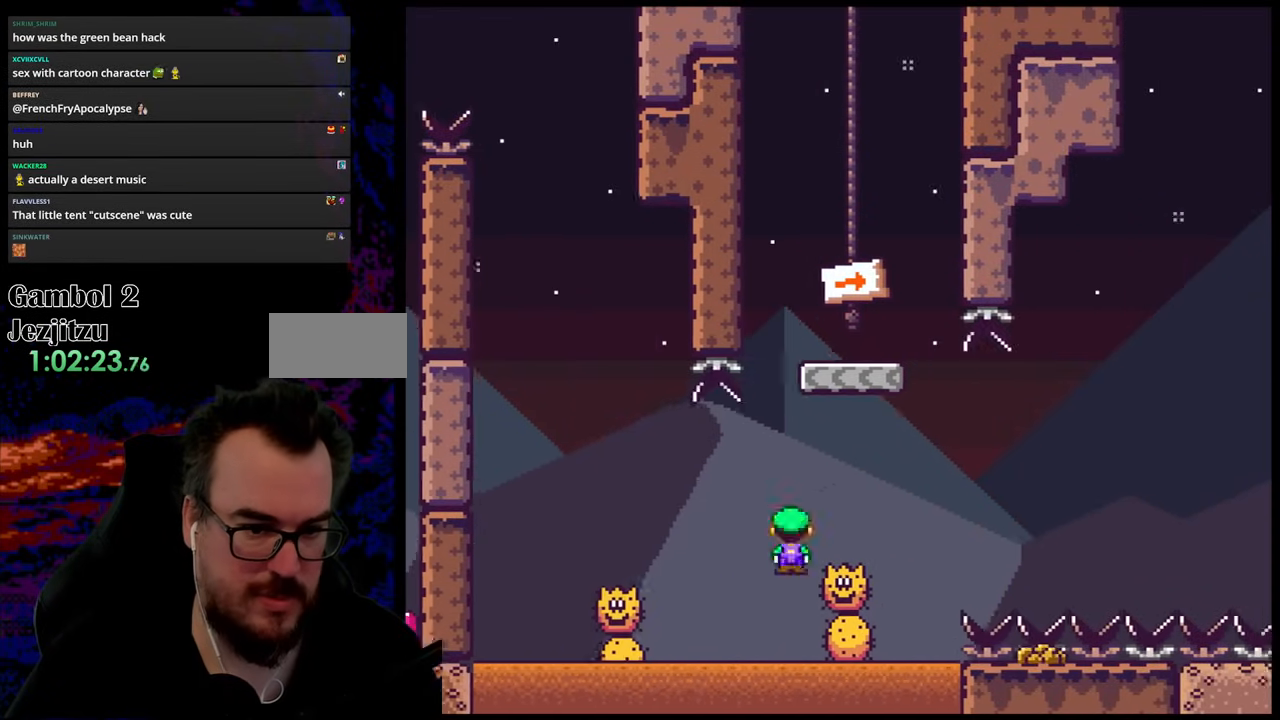
{"buttons": ["A", "X", "DPAD_LEFT"], "events": [[183, "DPAD_LEFT", "down"], [183, "DPAD_RIGHT", "up"]]}